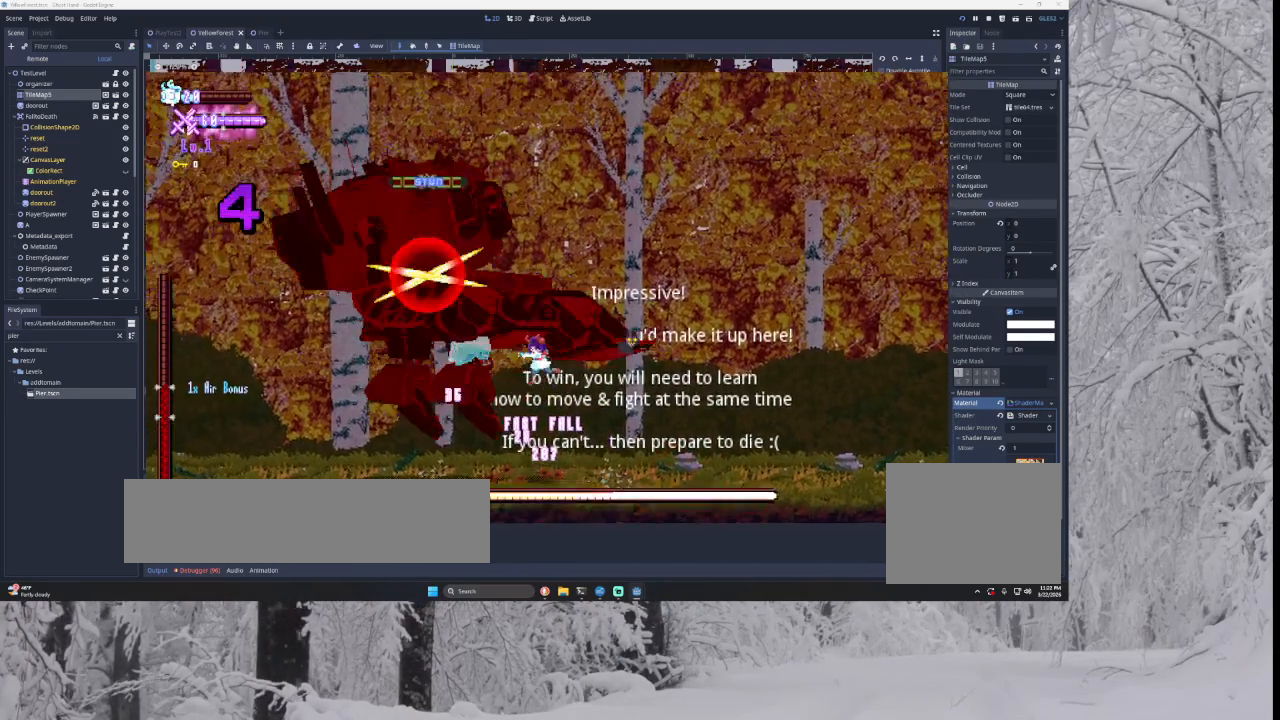
Gameplay with a controller (PlayStation layout); each line is a JSON object with the inputs held at the frame after it. "events" lists button and stick changes between this image and that frame as [ms after this image, input, new state], when the widget could be followed in between.
{"buttons": [], "left_stick": "center", "right_stick": "center", "events": [[133, "left_stick", "left"], [167, "TRIANGLE", "down"], [200, "SQUARE", "down"], [400, "left_stick", "center"], [500, "SQUARE", "up"], [500, "TRIANGLE", "up"]]}
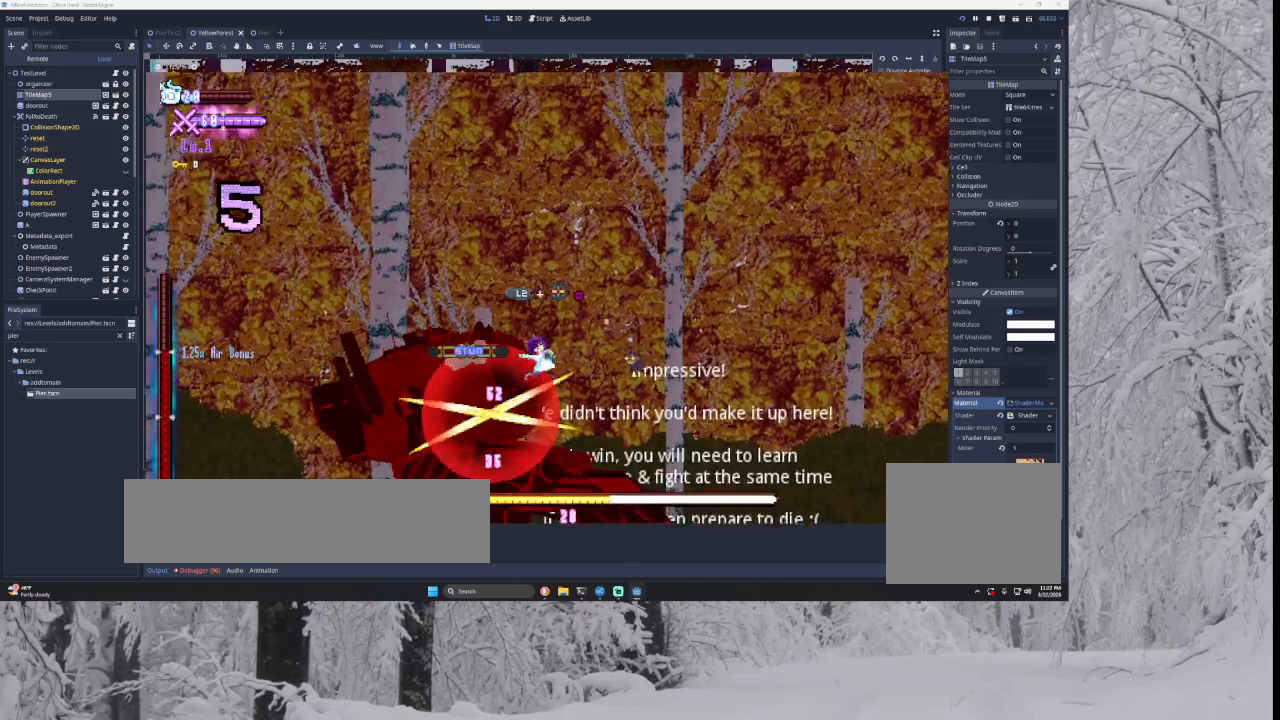
{"buttons": [], "left_stick": "center", "right_stick": "center", "events": [[200, "right_stick", "down"], [300, "right_stick", "center"]]}
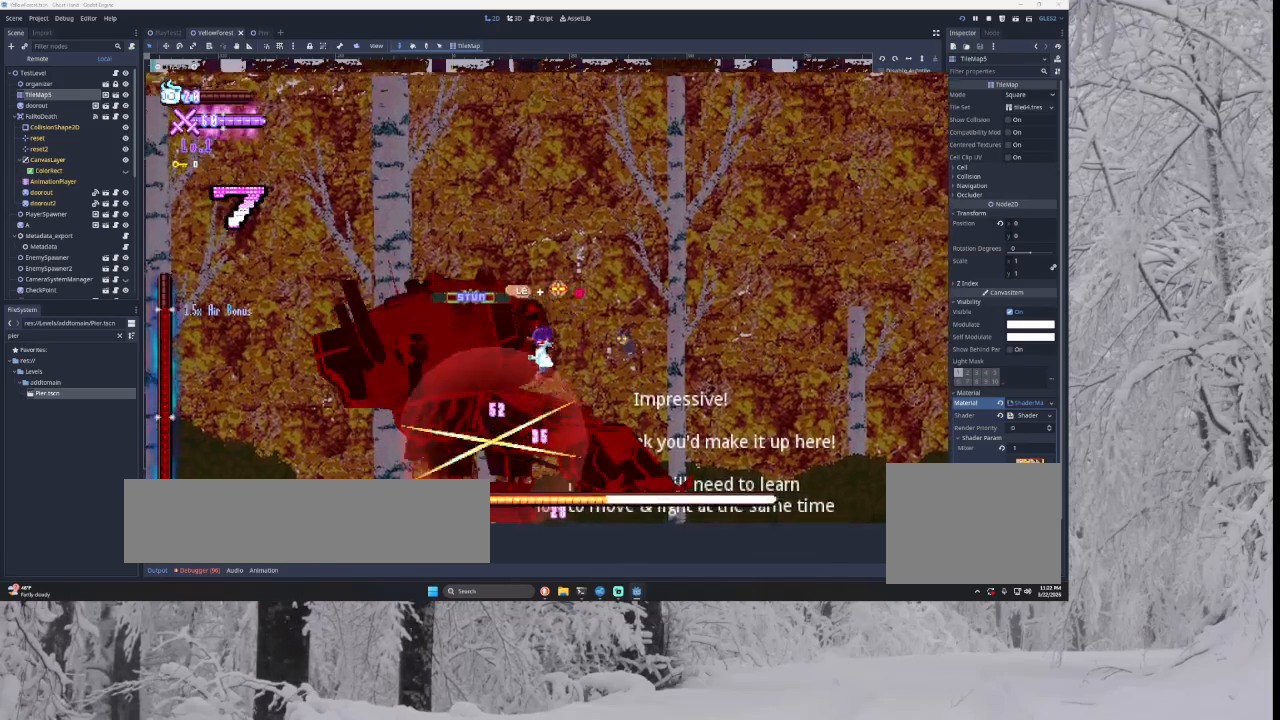
{"buttons": [], "left_stick": "center", "right_stick": "center", "events": [[167, "right_stick", "down"], [200, "left_stick", "down"], [267, "right_stick", "center"], [333, "left_stick", "center"]]}
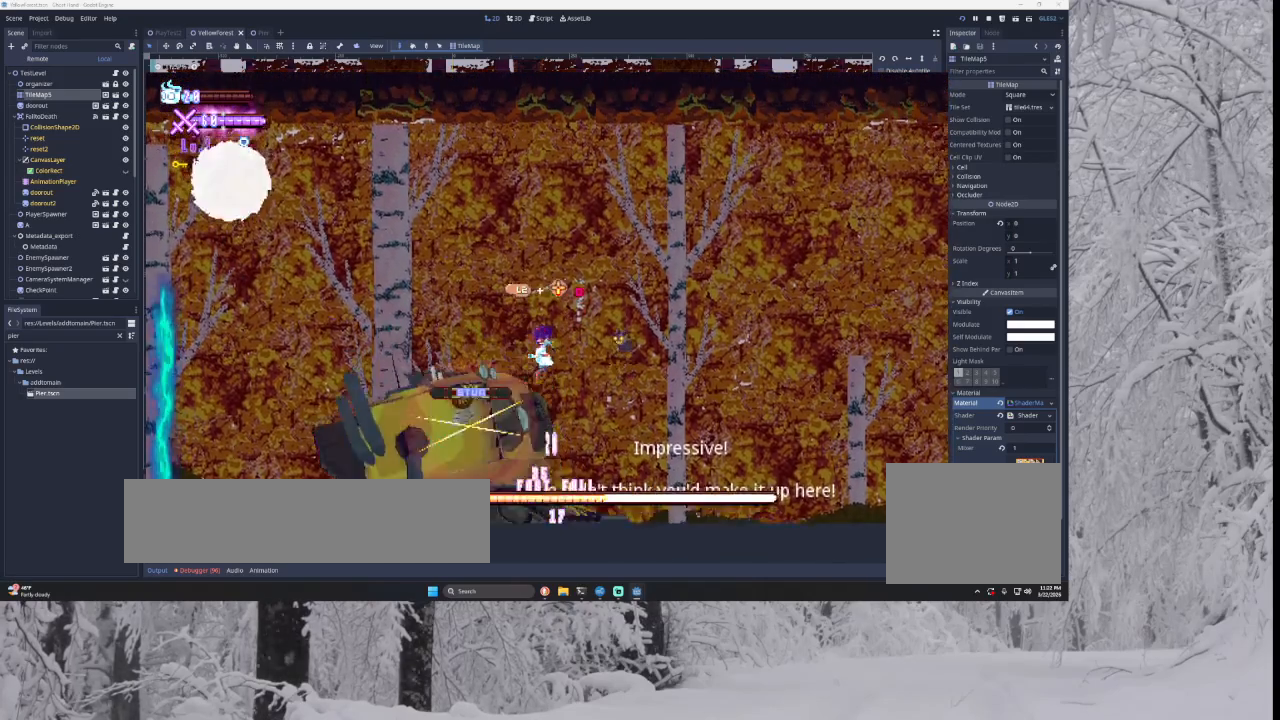
{"buttons": [], "left_stick": "center", "right_stick": "center", "events": [[167, "right_stick", "down"], [200, "left_stick", "down"], [267, "right_stick", "center"], [333, "left_stick", "right"], [467, "left_stick", "center"]]}
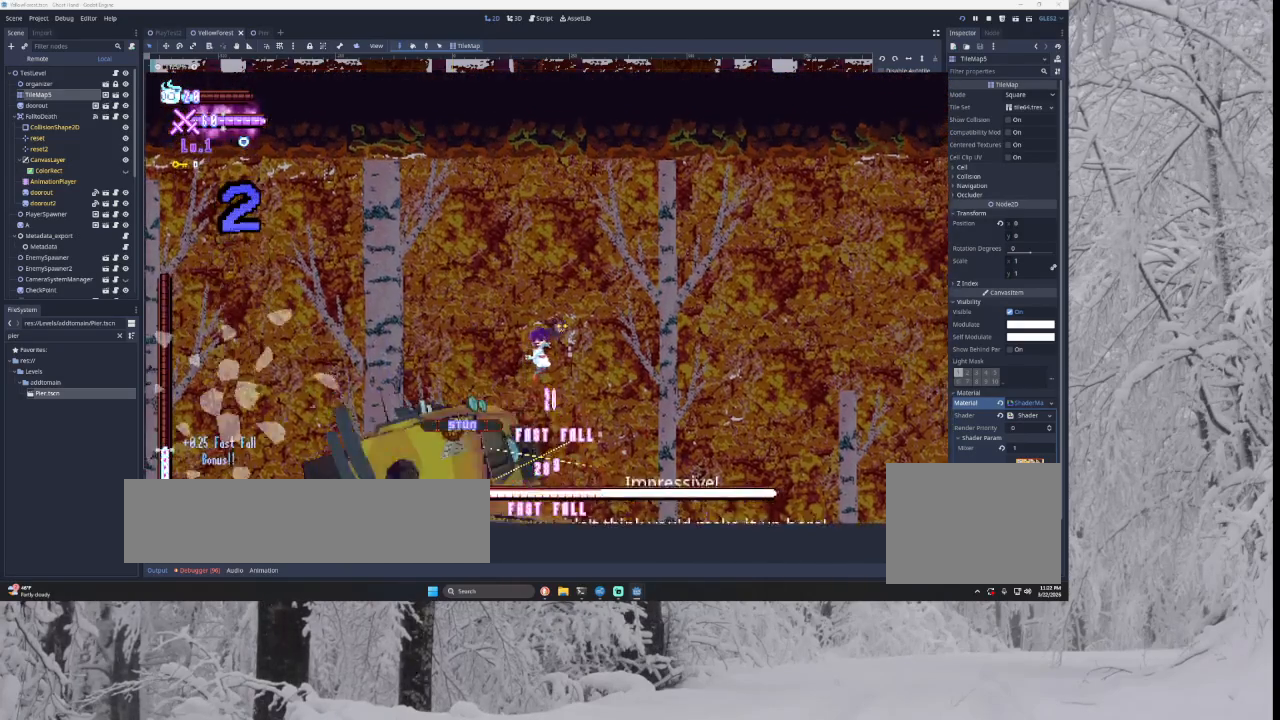
{"buttons": [], "left_stick": "center", "right_stick": "center", "events": [[133, "right_stick", "down"], [200, "left_stick", "right"], [233, "right_stick", "center"], [433, "left_stick", "center"]]}
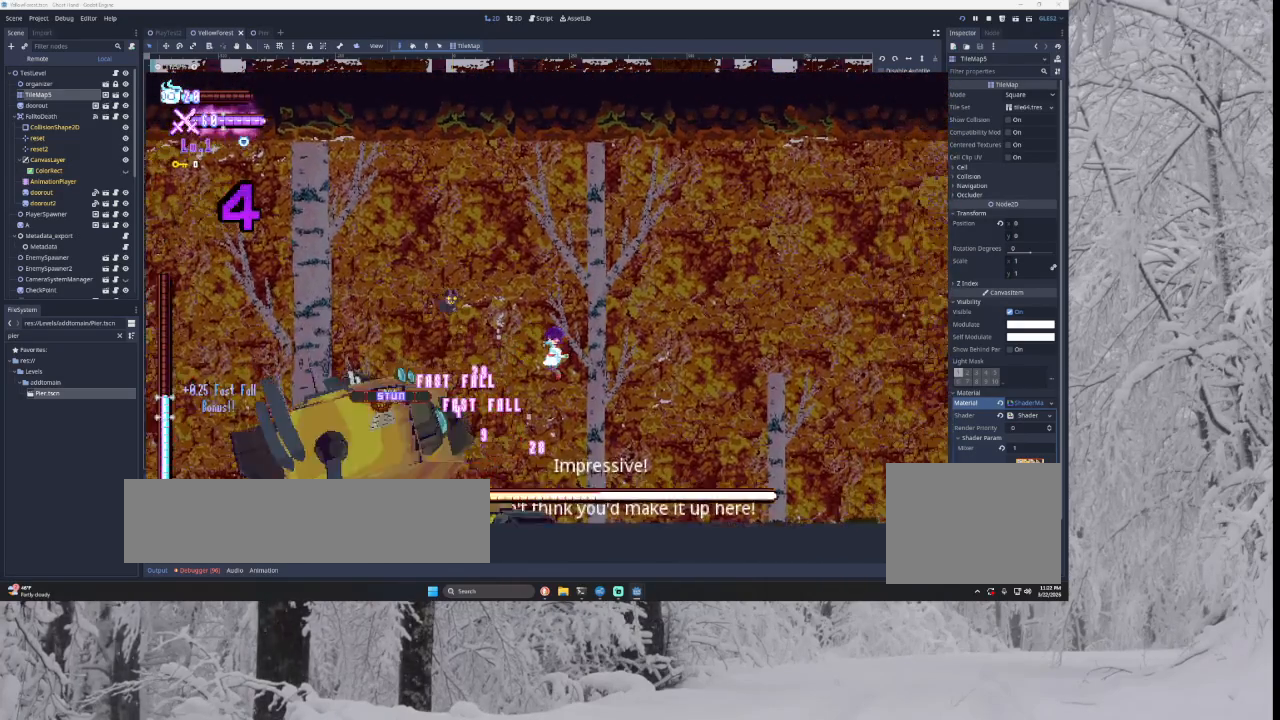
{"buttons": [], "left_stick": "down-right", "right_stick": "center", "events": [[67, "left_stick", "left"], [100, "SQUARE", "down"], [133, "left_stick", "center"], [233, "SQUARE", "up"], [233, "left_stick", "down-right"]]}
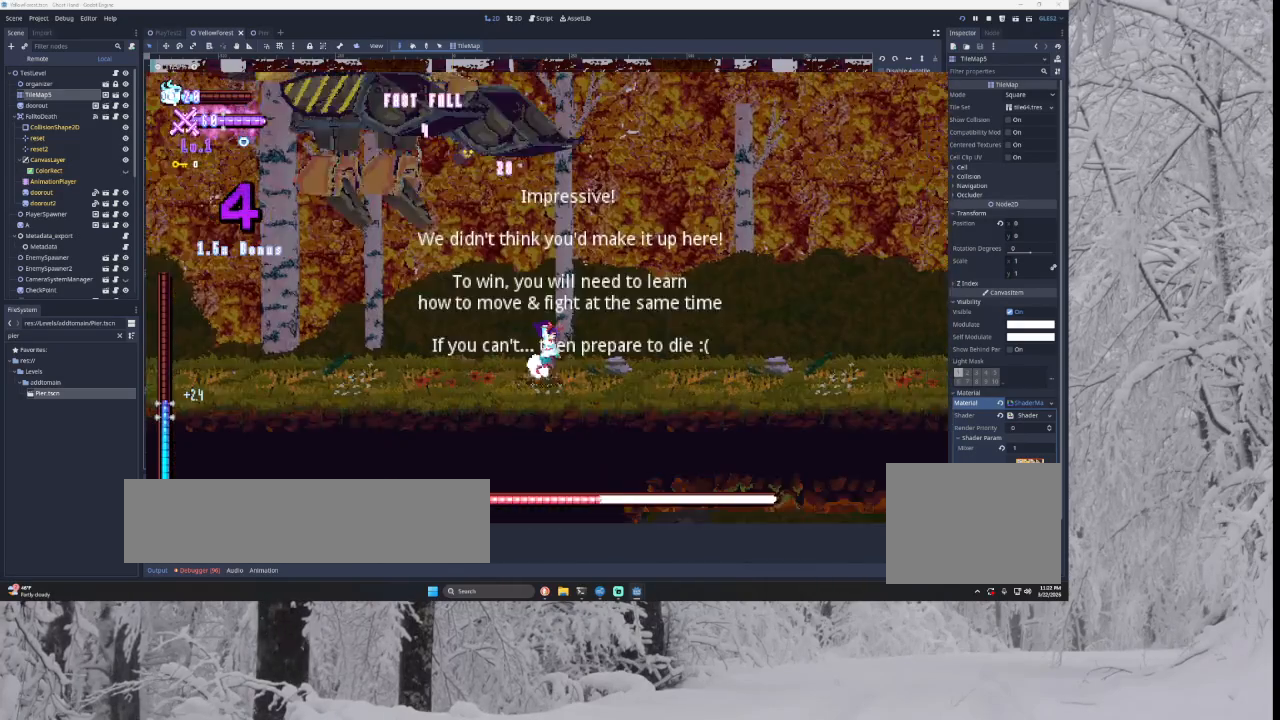
{"buttons": ["TRIANGLE"], "left_stick": "left", "right_stick": "center", "events": [[67, "left_stick", "right"], [500, "TRIANGLE", "down"], [500, "left_stick", "left"]]}
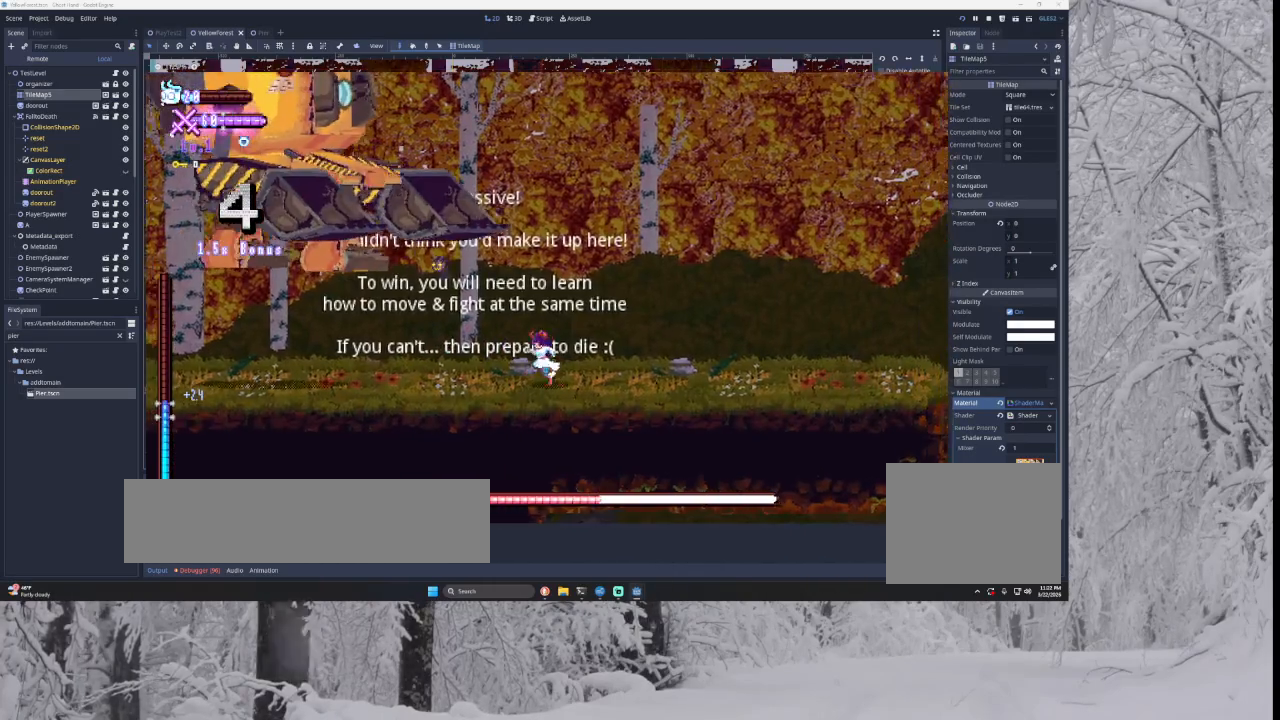
{"buttons": [], "left_stick": "left", "right_stick": "center", "events": [[33, "SQUARE", "down"], [133, "left_stick", "right"], [300, "SQUARE", "up"], [400, "TRIANGLE", "up"], [467, "left_stick", "left"]]}
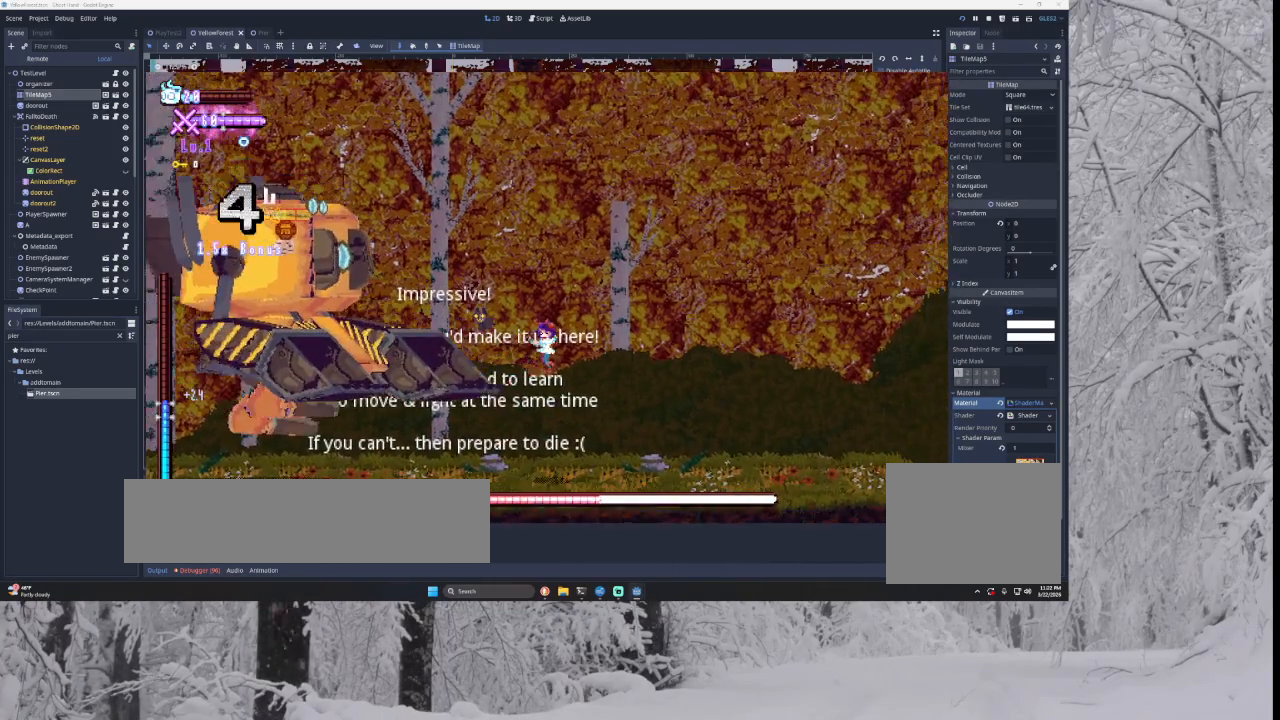
{"buttons": ["TRIANGLE"], "left_stick": "left", "right_stick": "center", "events": [[67, "SQUARE", "down"], [67, "left_stick", "center"], [133, "left_stick", "down-right"], [167, "SQUARE", "up"], [200, "left_stick", "right"], [500, "TRIANGLE", "down"], [500, "left_stick", "left"]]}
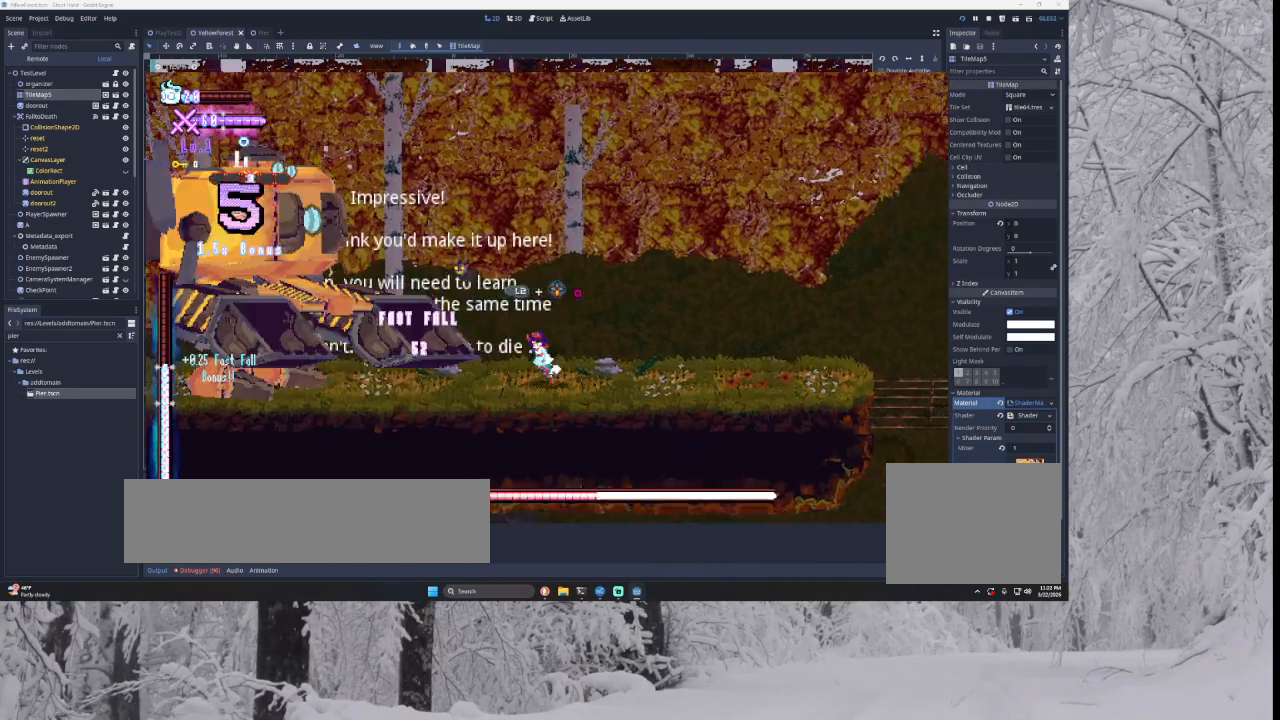
{"buttons": [], "left_stick": "center", "right_stick": "center", "events": [[33, "SQUARE", "down"], [133, "left_stick", "right"], [333, "SQUARE", "up"], [400, "TRIANGLE", "up"], [467, "left_stick", "center"]]}
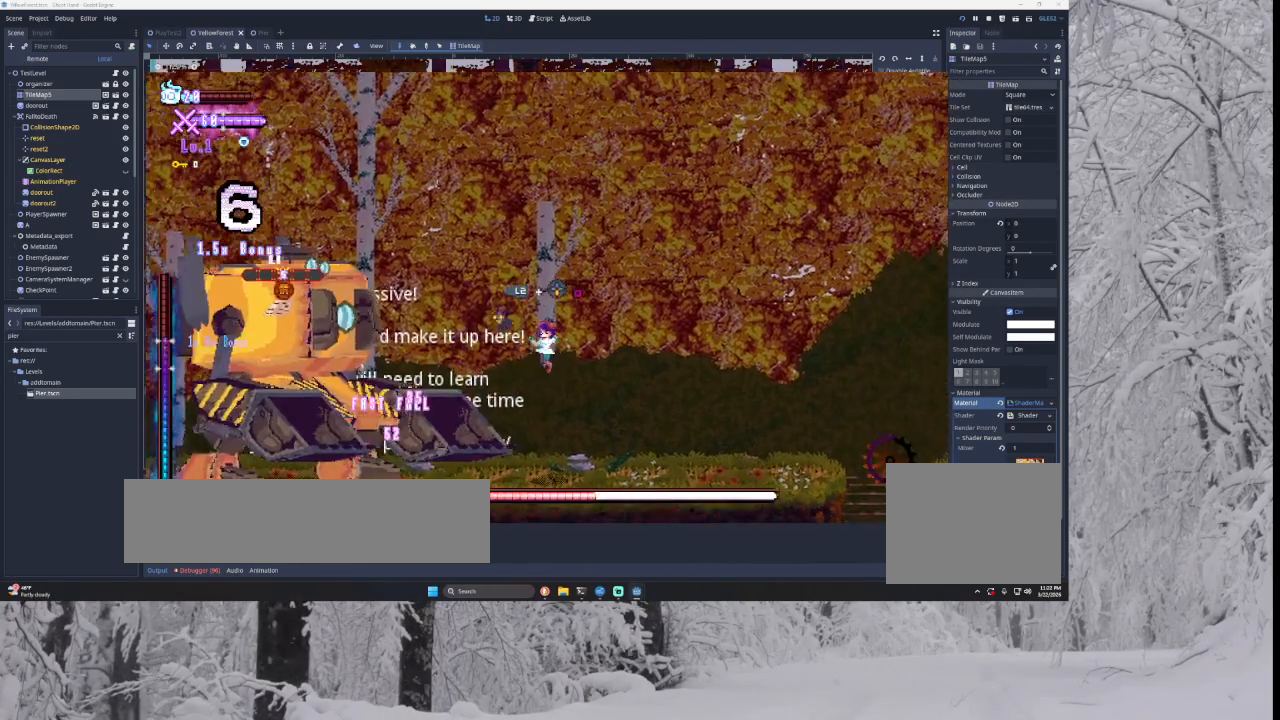
{"buttons": [], "left_stick": "center", "right_stick": "center", "events": [[67, "SQUARE", "down"], [100, "left_stick", "down-right"], [200, "SQUARE", "up"], [200, "left_stick", "right"], [500, "left_stick", "center"]]}
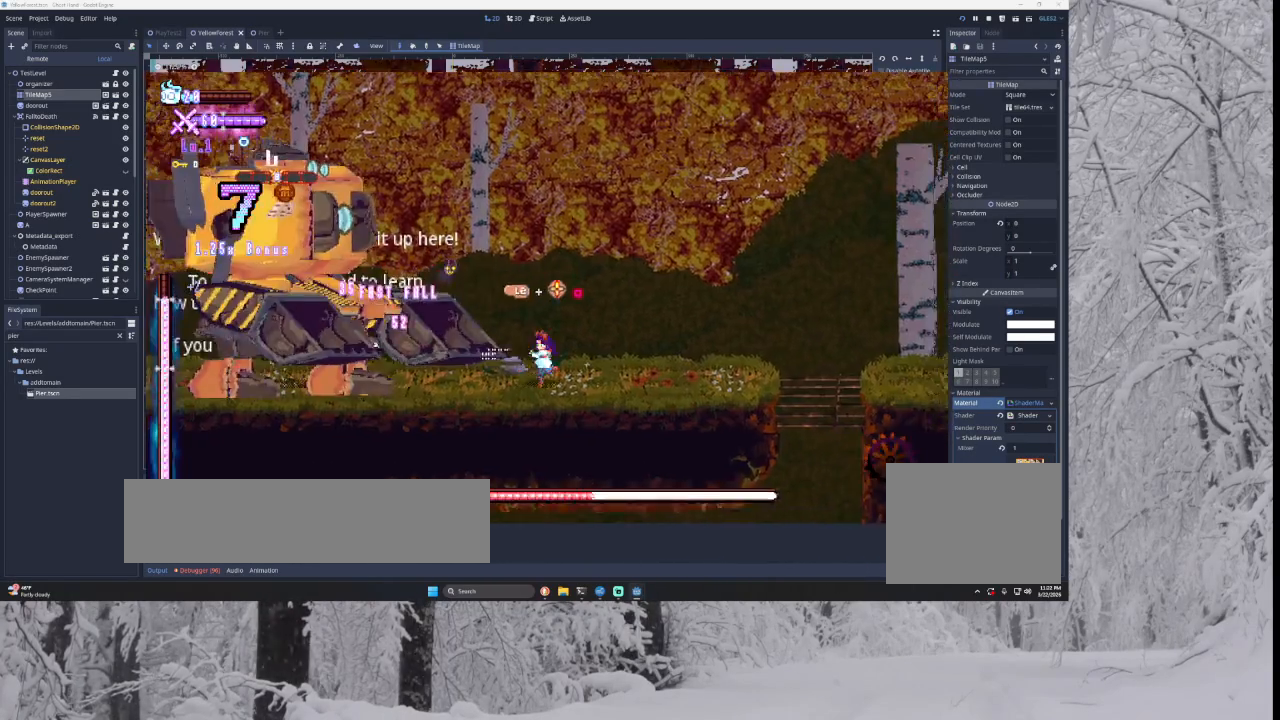
{"buttons": [], "left_stick": "center", "right_stick": "center", "events": [[33, "TRIANGLE", "down"], [33, "left_stick", "left"], [67, "SQUARE", "down"], [133, "left_stick", "right"], [433, "SQUARE", "up"], [467, "TRIANGLE", "up"], [500, "left_stick", "center"]]}
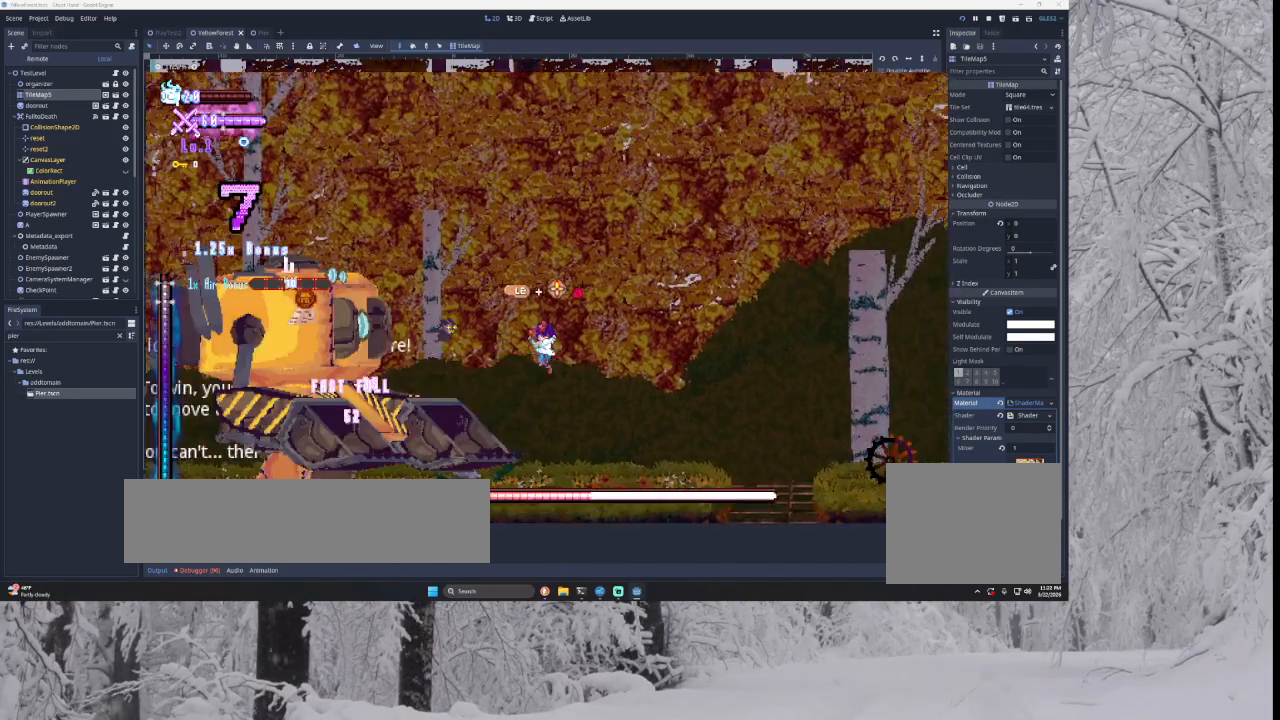
{"buttons": [], "left_stick": "down-right", "right_stick": "center", "events": [[100, "left_stick", "left"], [133, "SQUARE", "down"], [200, "CROSS", "down"], [200, "left_stick", "down-right"], [233, "CROSS", "up"], [267, "SQUARE", "up"]]}
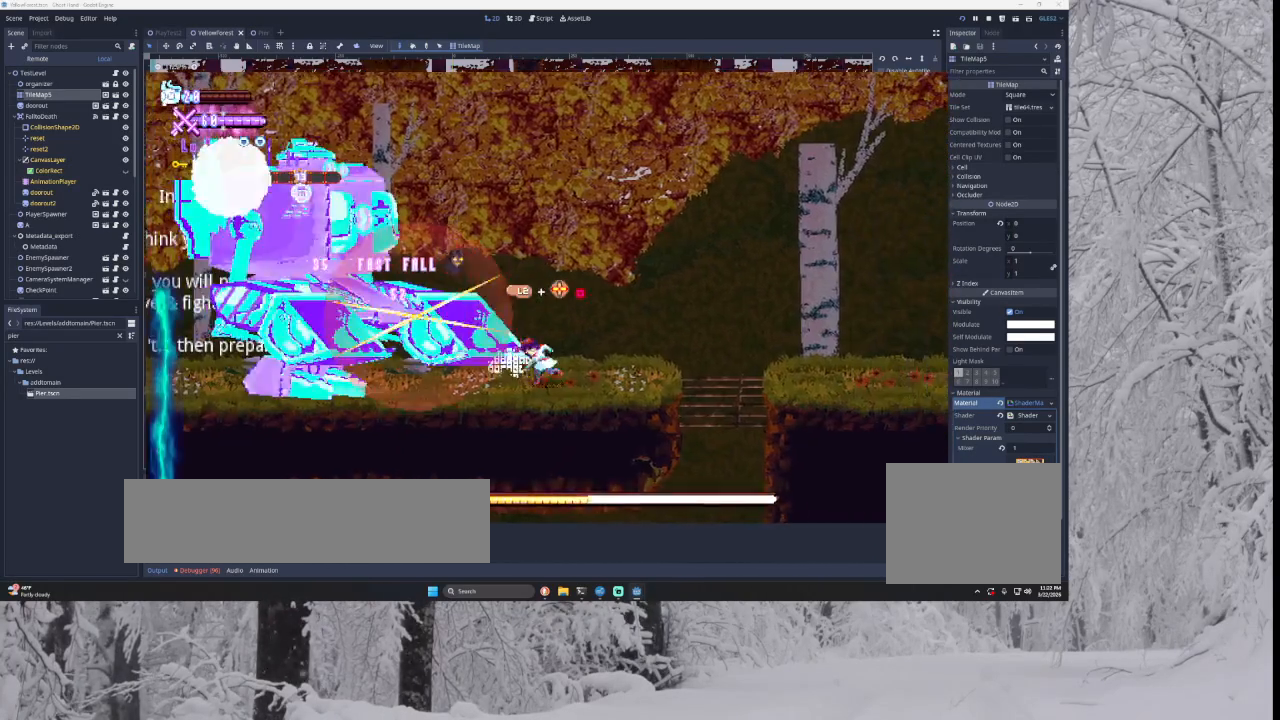
{"buttons": ["SQUARE", "TRIANGLE"], "left_stick": "right", "right_stick": "center", "events": [[233, "TRIANGLE", "down"], [267, "SQUARE", "down"], [267, "left_stick", "left"], [333, "left_stick", "right"]]}
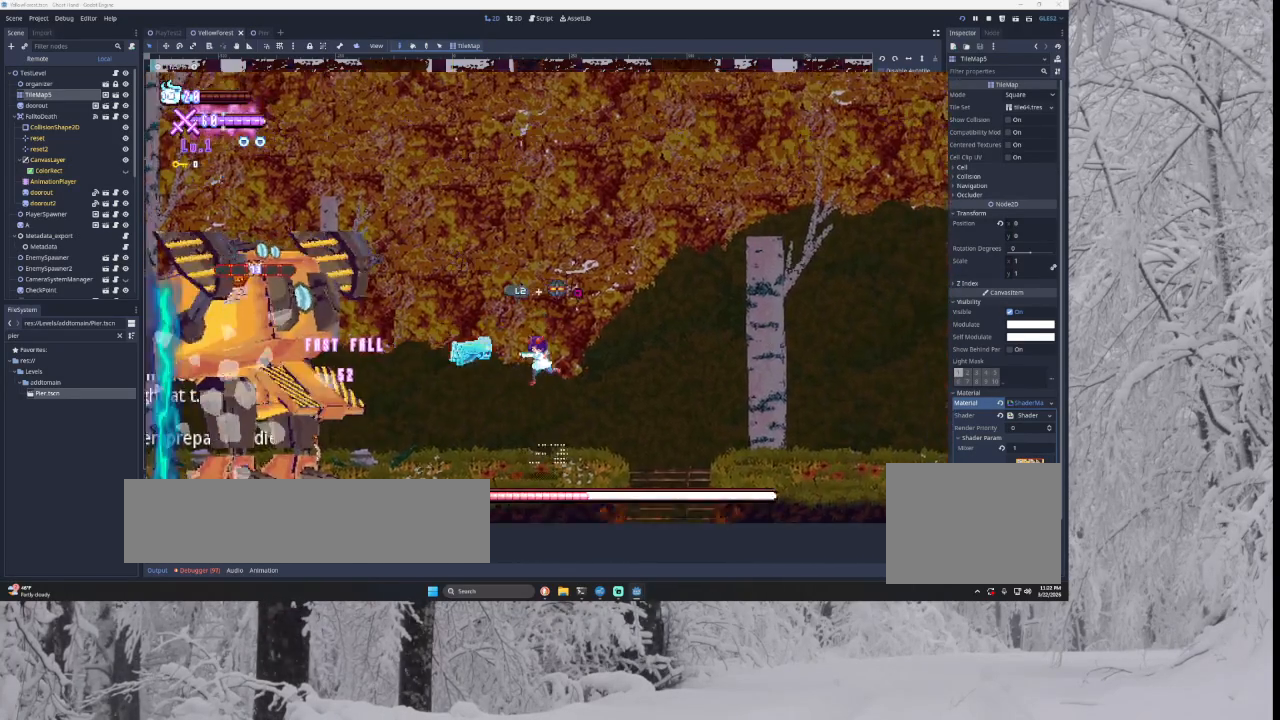
{"buttons": [], "left_stick": "right", "right_stick": "center", "events": [[67, "SQUARE", "up"], [100, "TRIANGLE", "up"], [233, "left_stick", "center"], [300, "left_stick", "left"], [400, "left_stick", "right"]]}
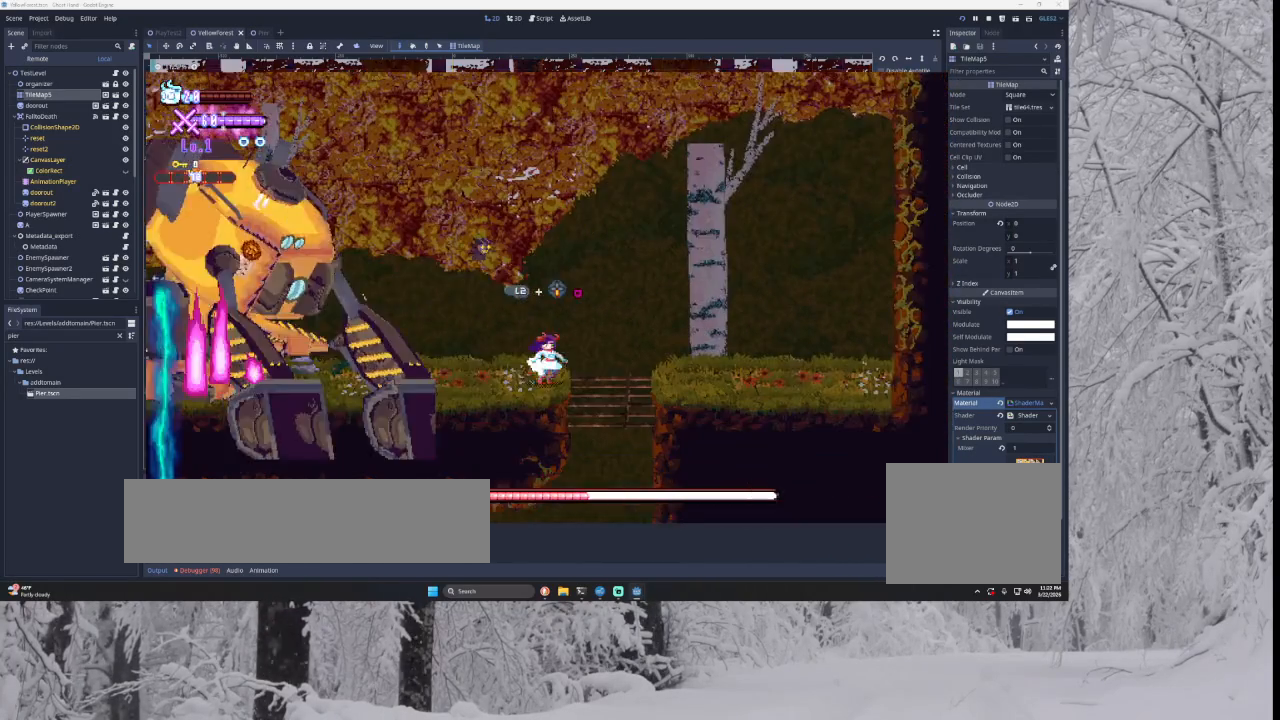
{"buttons": ["R2"], "left_stick": "center", "right_stick": "center", "events": [[67, "left_stick", "left"], [200, "left_stick", "center"], [433, "R2", "down"]]}
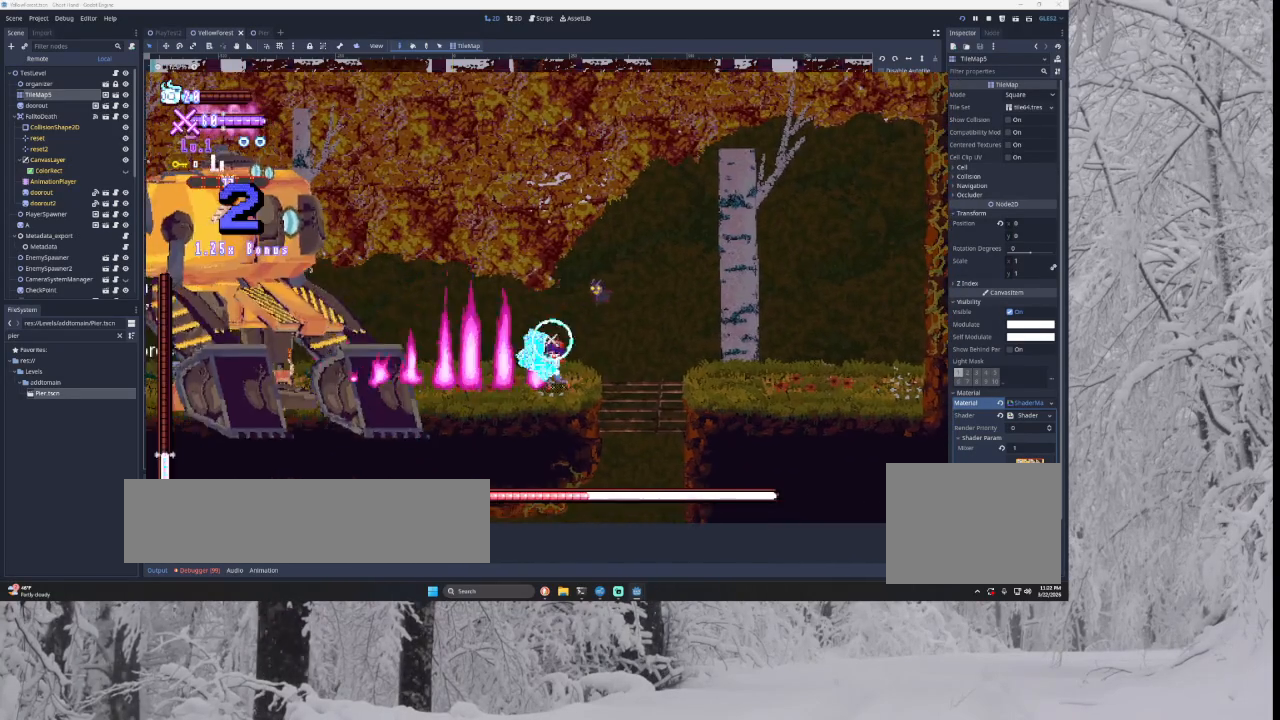
{"buttons": ["TRIANGLE"], "left_stick": "left", "right_stick": "center", "events": [[67, "R2", "up"], [367, "TRIANGLE", "down"], [467, "left_stick", "left"]]}
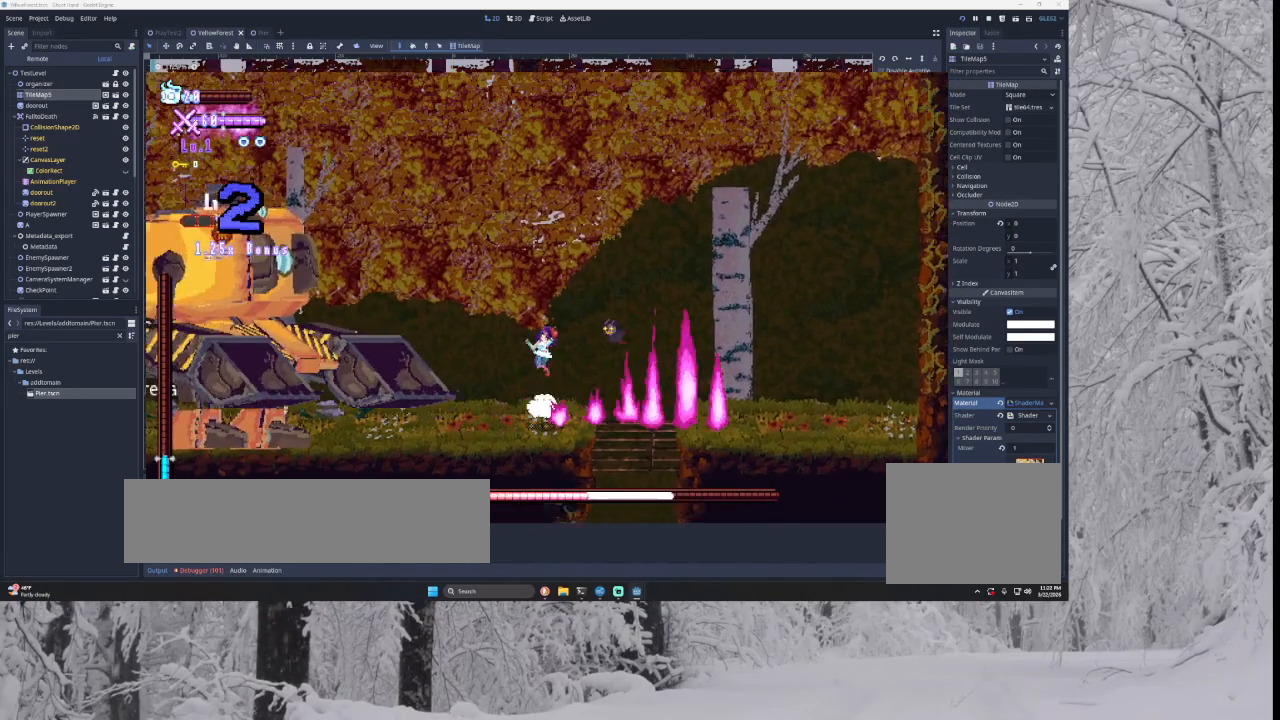
{"buttons": [], "left_stick": "right", "right_stick": "center", "events": [[100, "TRIANGLE", "up"], [100, "left_stick", "center"], [167, "SQUARE", "down"], [233, "left_stick", "down-right"], [300, "SQUARE", "up"], [300, "left_stick", "right"]]}
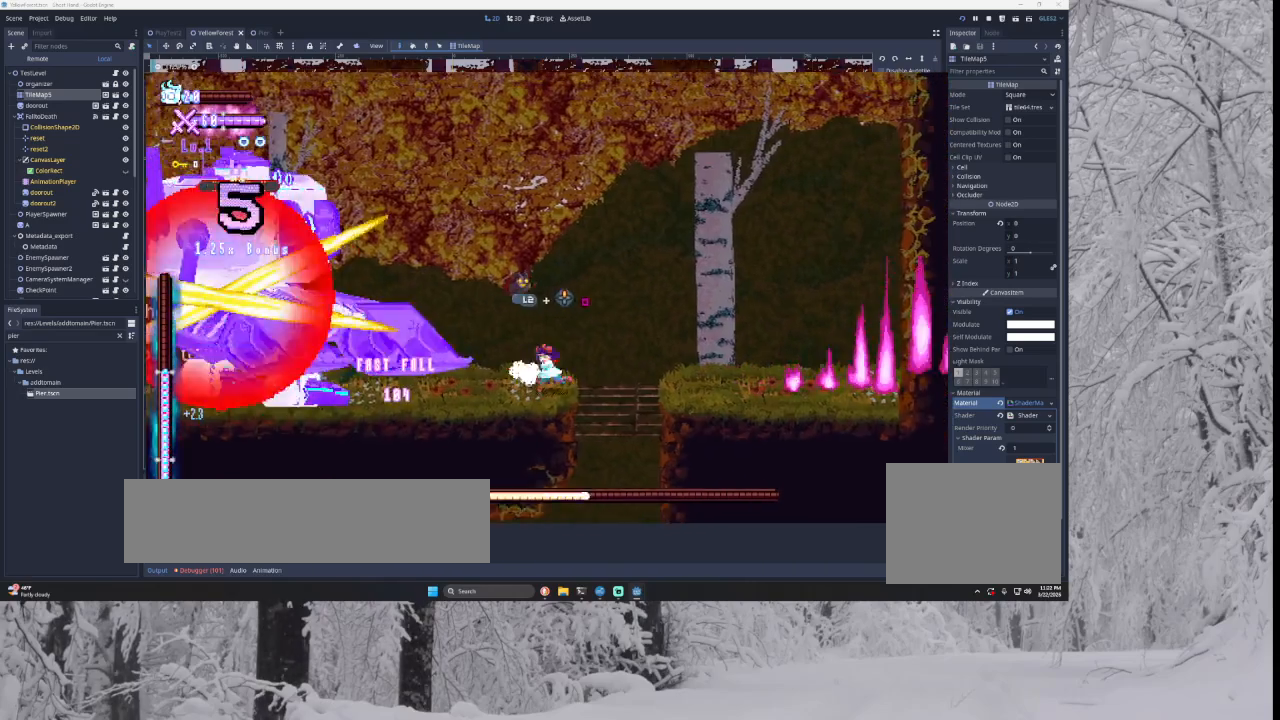
{"buttons": [], "left_stick": "right", "right_stick": "center", "events": [[33, "TRIANGLE", "down"], [200, "TRIANGLE", "up"], [200, "left_stick", "center"], [267, "SQUARE", "down"], [367, "left_stick", "right"], [433, "SQUARE", "up"]]}
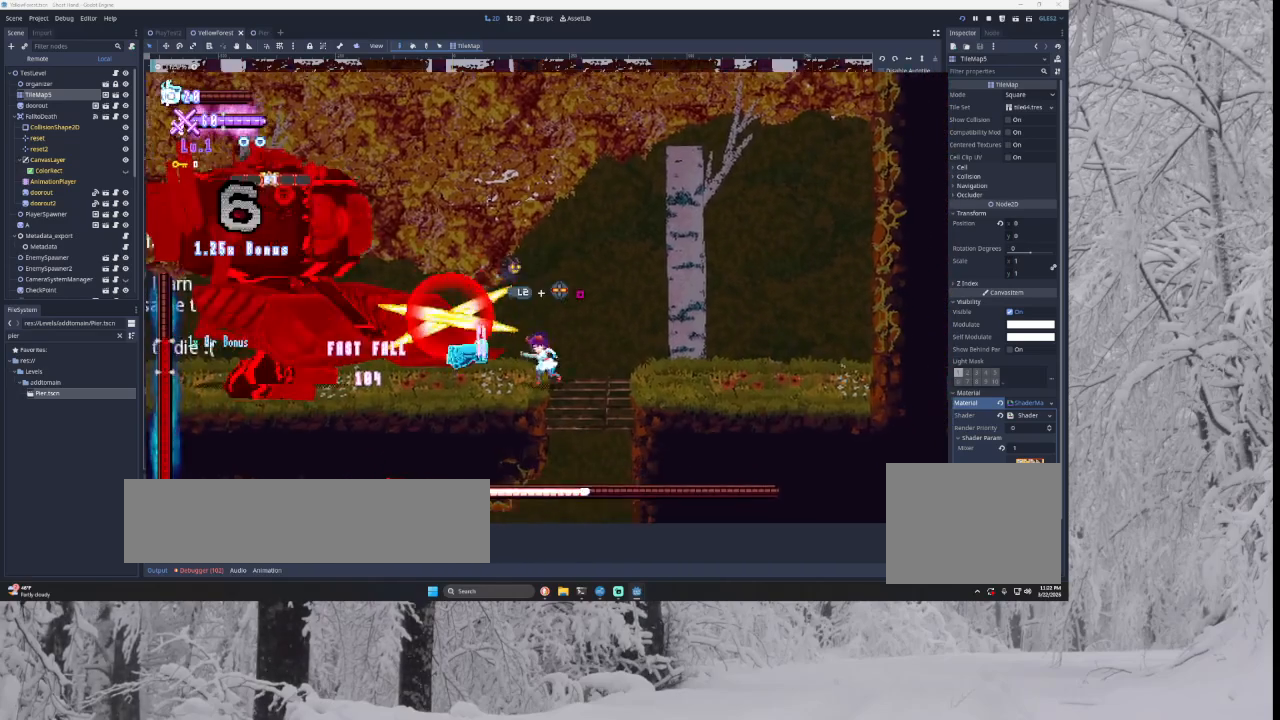
{"buttons": ["SQUARE", "TRIANGLE"], "left_stick": "right", "right_stick": "center", "events": [[167, "left_stick", "left"], [233, "TRIANGLE", "down"], [267, "L2", "down"], [267, "SQUARE", "down"], [367, "left_stick", "right"], [433, "L2", "up"]]}
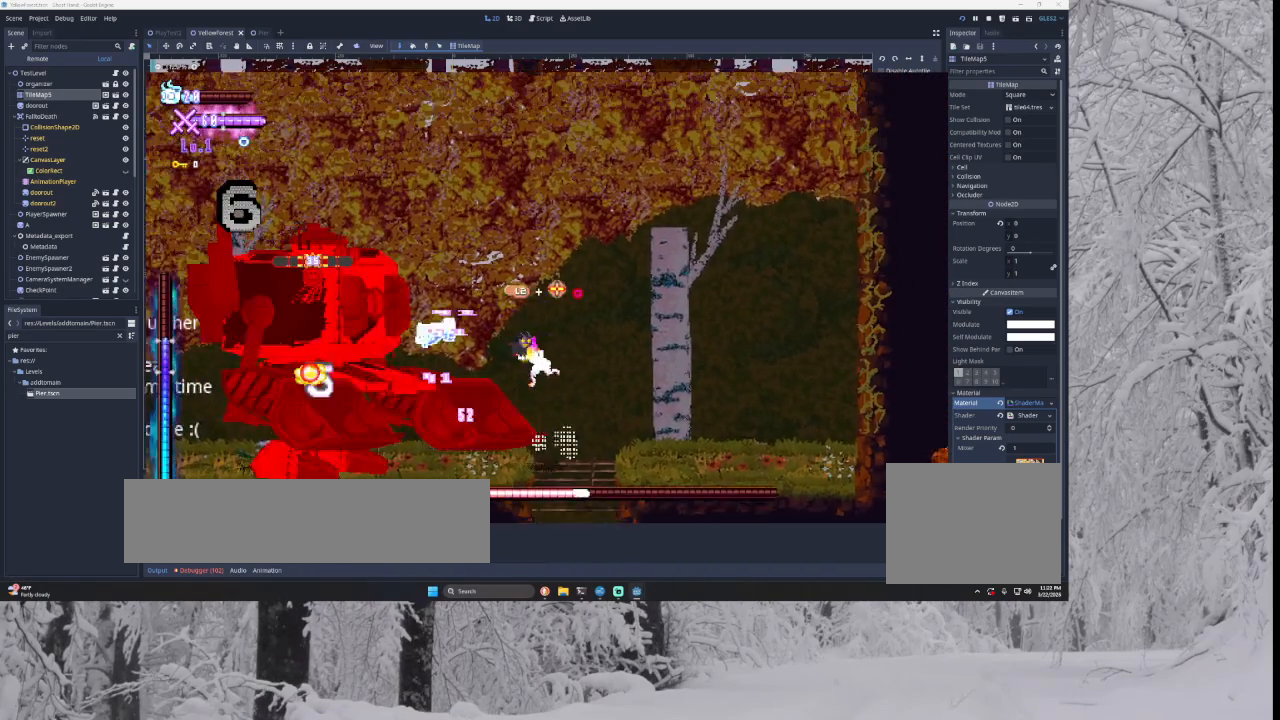
{"buttons": [], "left_stick": "right", "right_stick": "center", "events": [[133, "SQUARE", "up"], [167, "TRIANGLE", "up"]]}
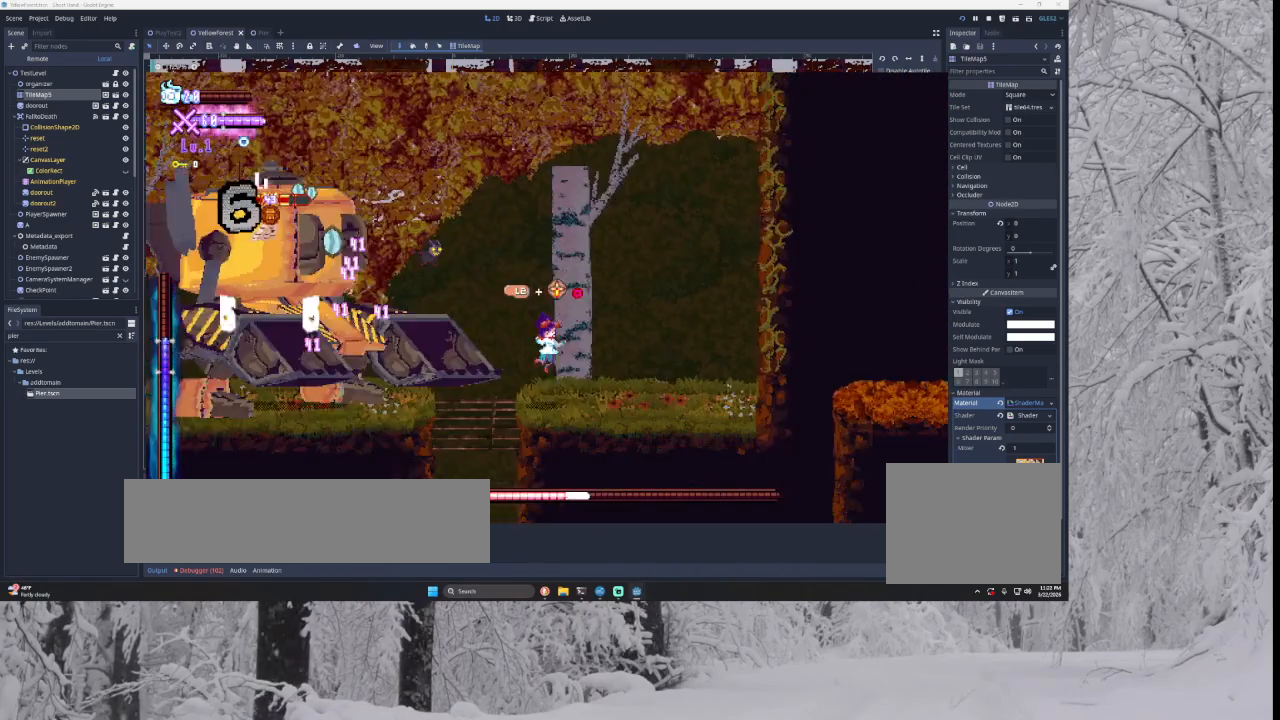
{"buttons": ["TRIANGLE"], "left_stick": "right", "right_stick": "center", "events": [[200, "TRIANGLE", "down"], [433, "TRIANGLE", "up"], [500, "TRIANGLE", "down"]]}
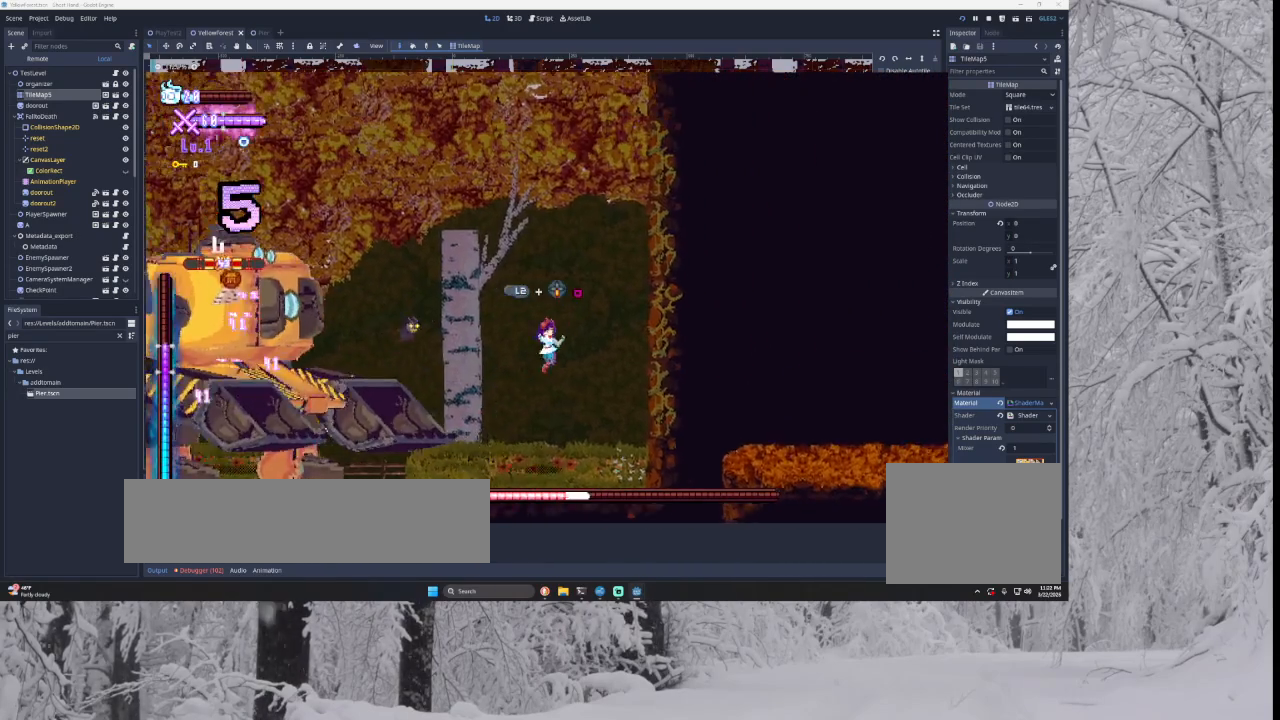
{"buttons": ["TRIANGLE"], "left_stick": "left", "right_stick": "center", "events": [[300, "TRIANGLE", "up"], [300, "left_stick", "center"], [400, "TRIANGLE", "down"], [467, "left_stick", "left"]]}
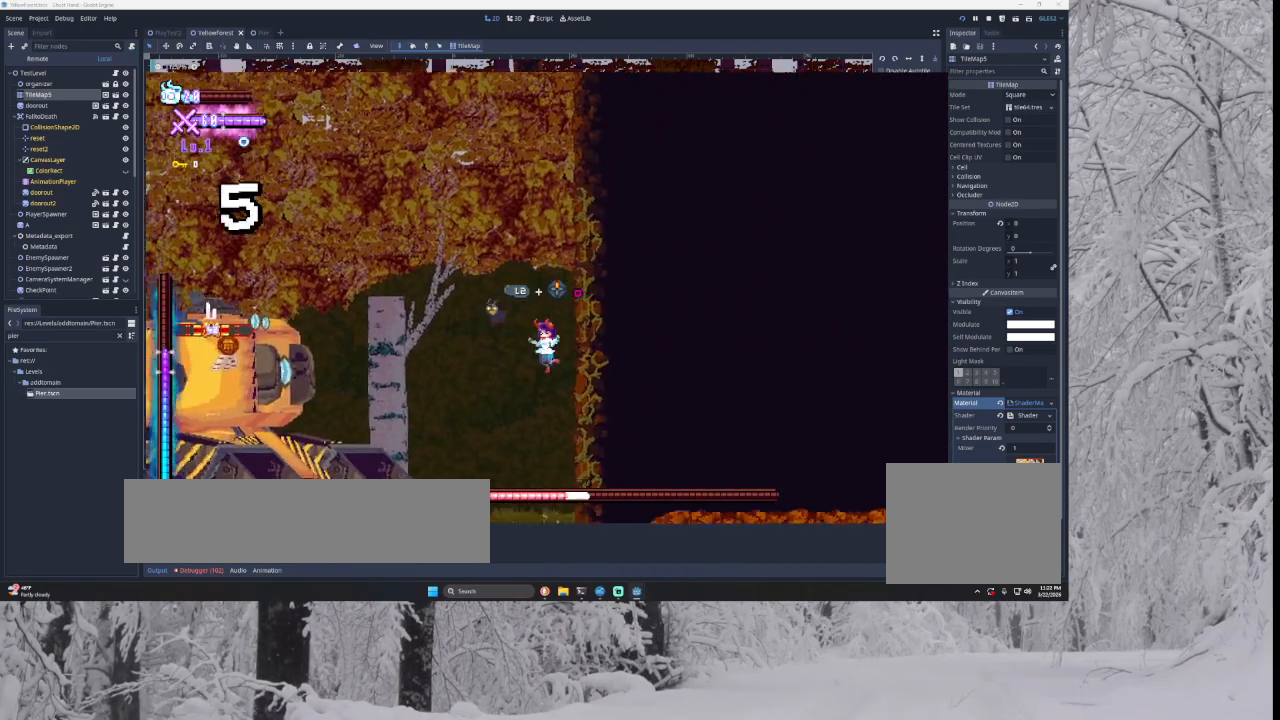
{"buttons": ["TRIANGLE"], "left_stick": "left", "right_stick": "center", "events": [[233, "TRIANGLE", "up"], [300, "left_stick", "right"], [467, "left_stick", "left"], [500, "TRIANGLE", "down"]]}
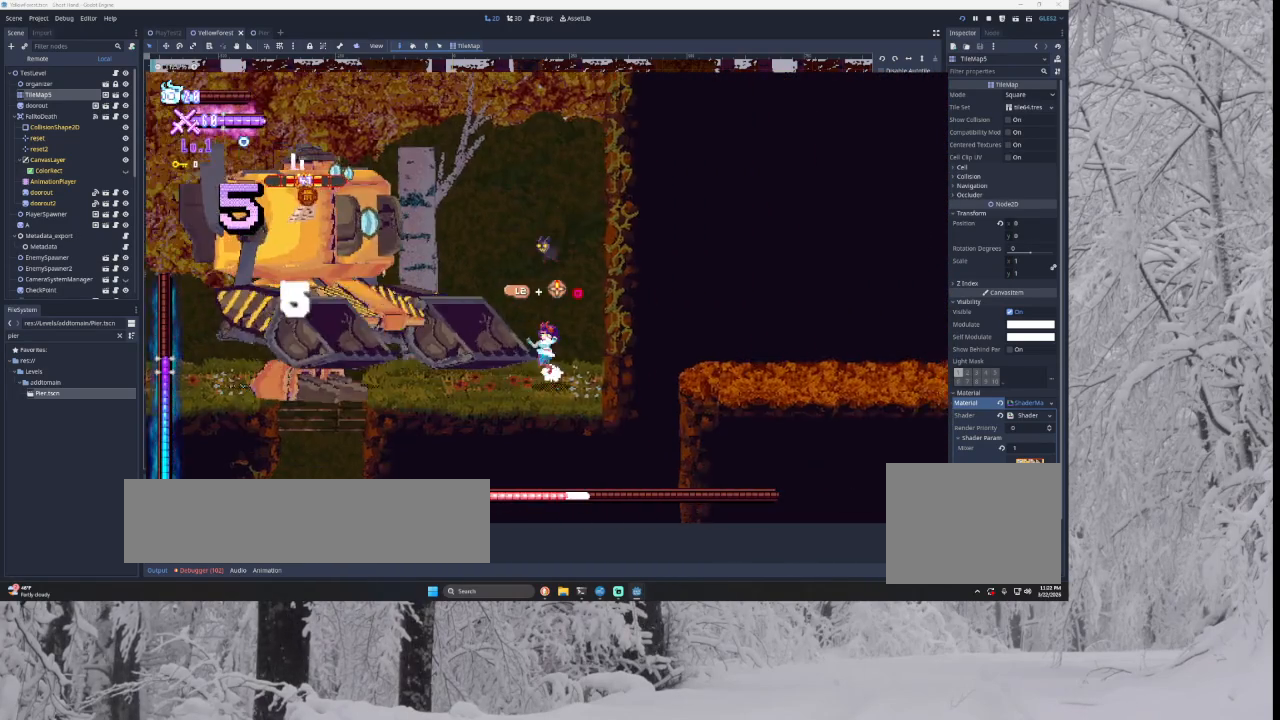
{"buttons": ["TRIANGLE"], "left_stick": "right", "right_stick": "center", "events": [[67, "left_stick", "center"], [267, "left_stick", "right"], [333, "TRIANGLE", "up"], [433, "TRIANGLE", "down"]]}
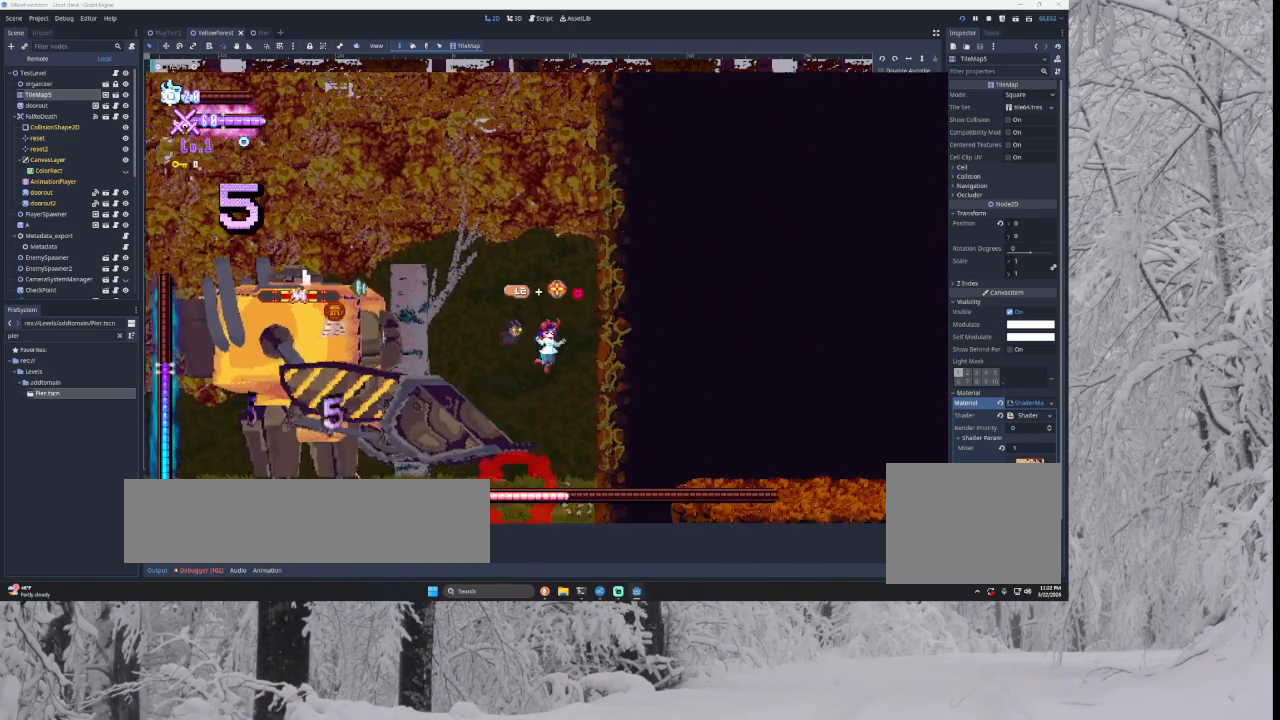
{"buttons": ["TRIANGLE"], "left_stick": "left", "right_stick": "center", "events": [[233, "TRIANGLE", "up"], [233, "left_stick", "center"], [333, "TRIANGLE", "down"], [467, "left_stick", "left"]]}
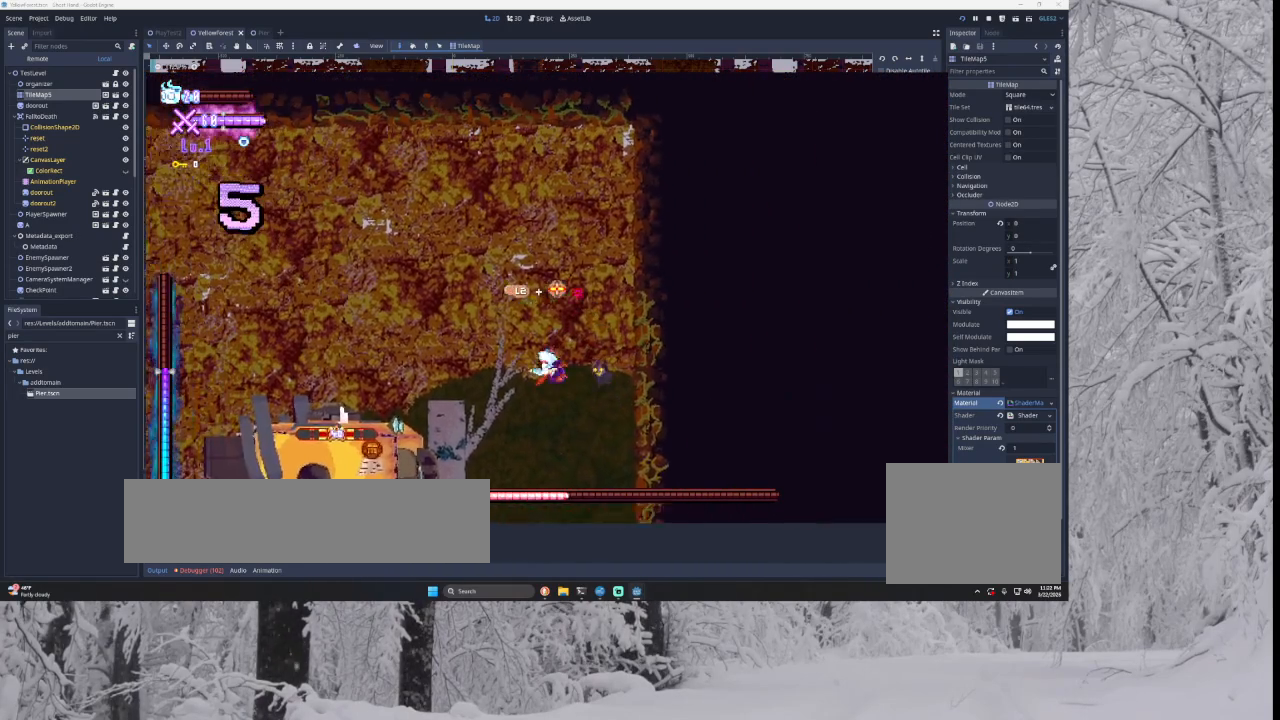
{"buttons": [], "left_stick": "left", "right_stick": "center", "events": [[200, "TRIANGLE", "up"], [233, "left_stick", "center"], [333, "right_stick", "down"], [400, "left_stick", "down"], [433, "right_stick", "center"], [500, "left_stick", "left"]]}
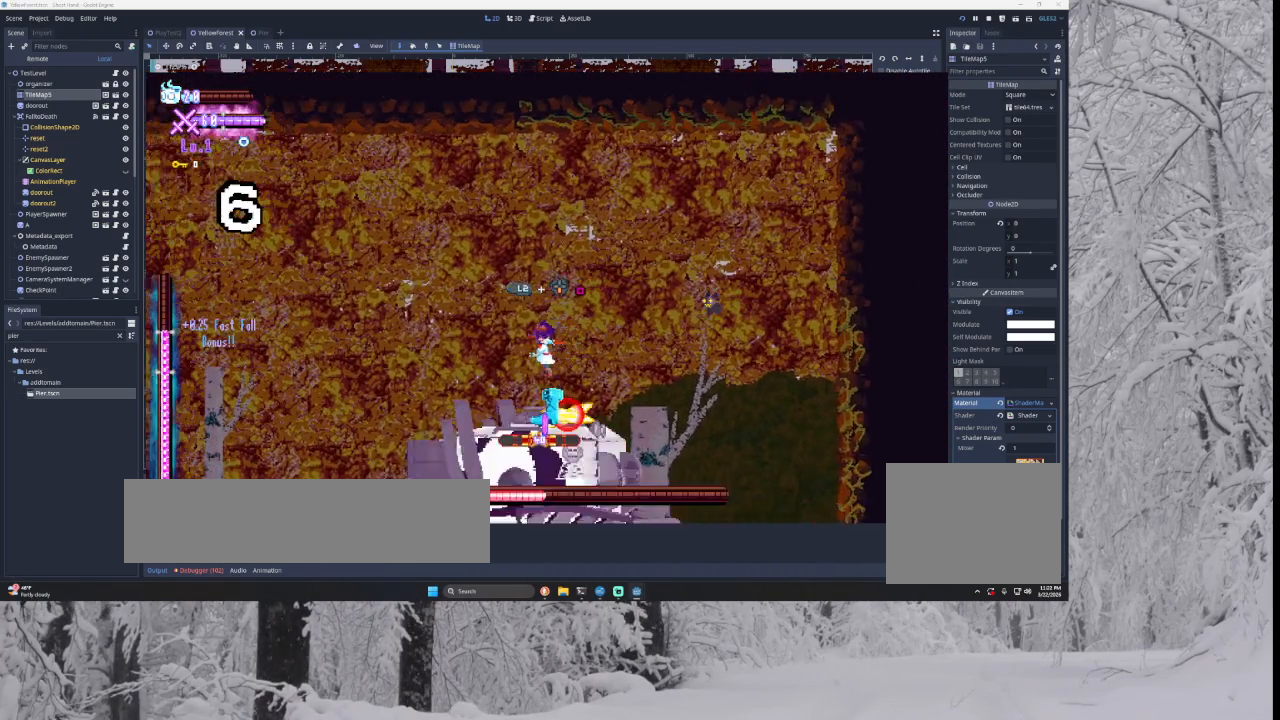
{"buttons": [], "left_stick": "left", "right_stick": "center", "events": [[200, "left_stick", "center"], [367, "right_stick", "down"], [433, "left_stick", "left"], [467, "right_stick", "center"]]}
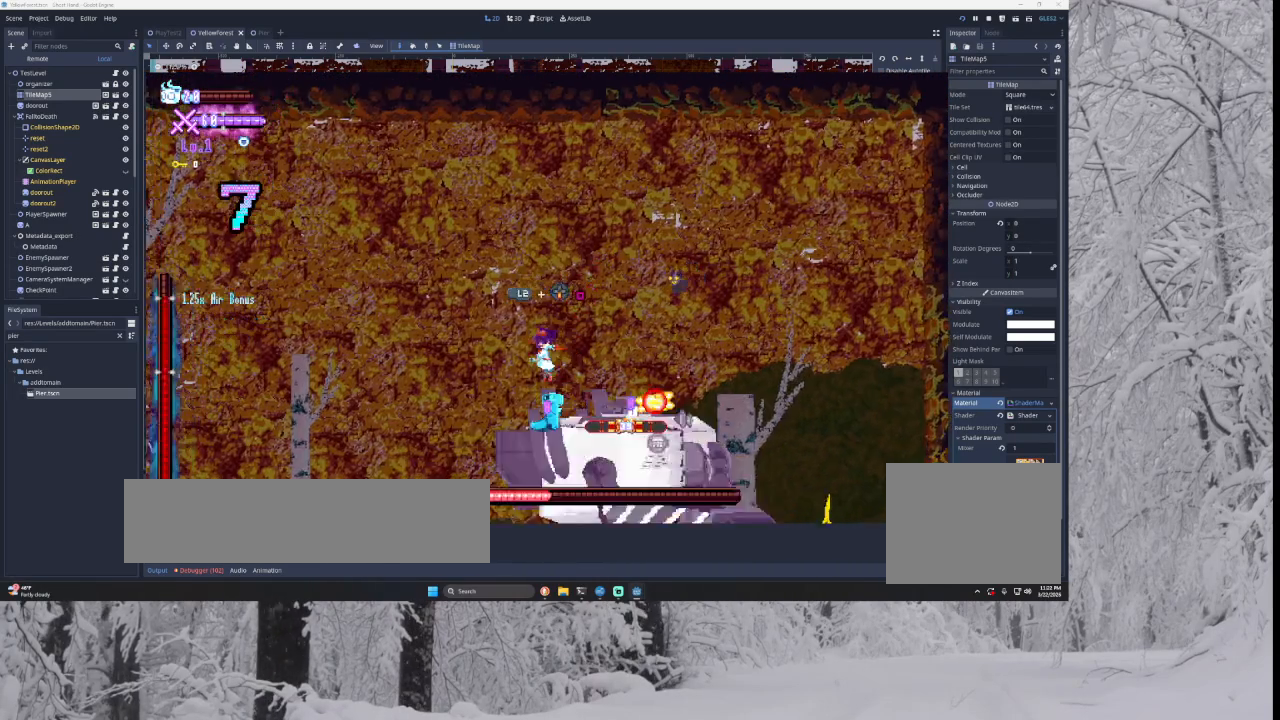
{"buttons": ["SQUARE"], "left_stick": "right", "right_stick": "center", "events": [[333, "left_stick", "center"], [433, "left_stick", "right"], [467, "SQUARE", "down"]]}
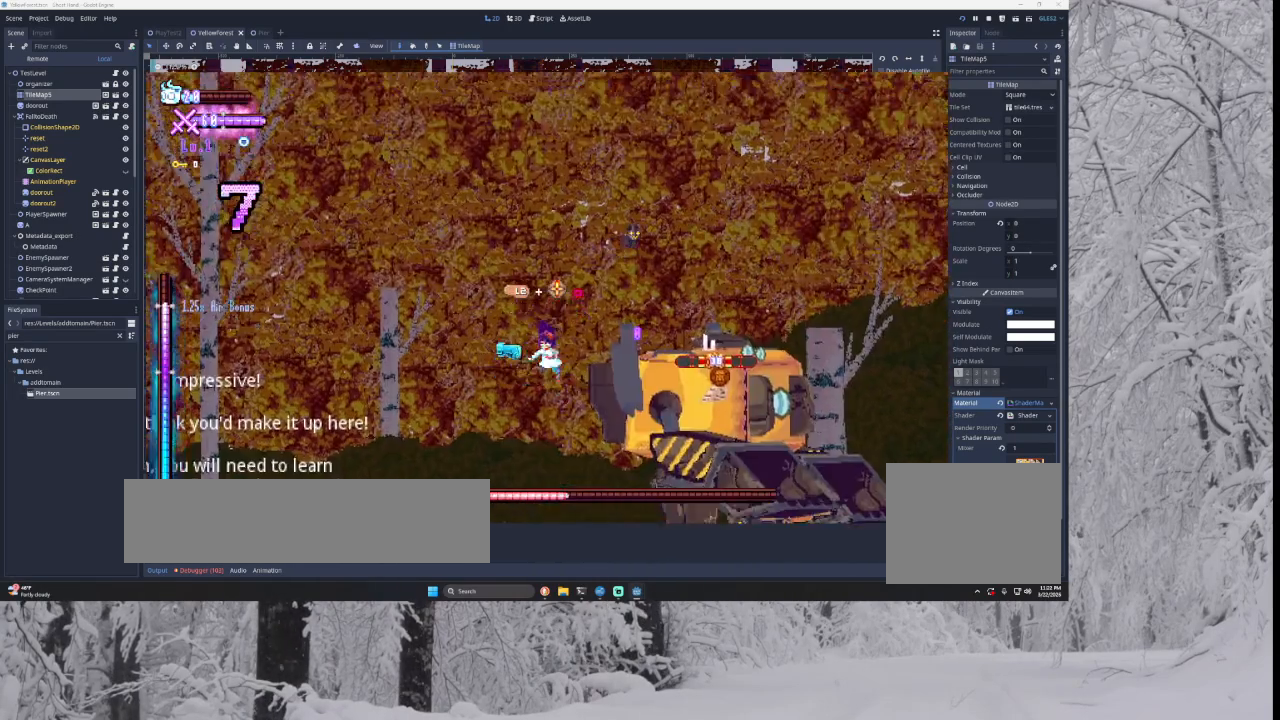
{"buttons": [], "left_stick": "right", "right_stick": "center", "events": [[67, "left_stick", "left"], [100, "SQUARE", "up"], [400, "left_stick", "right"]]}